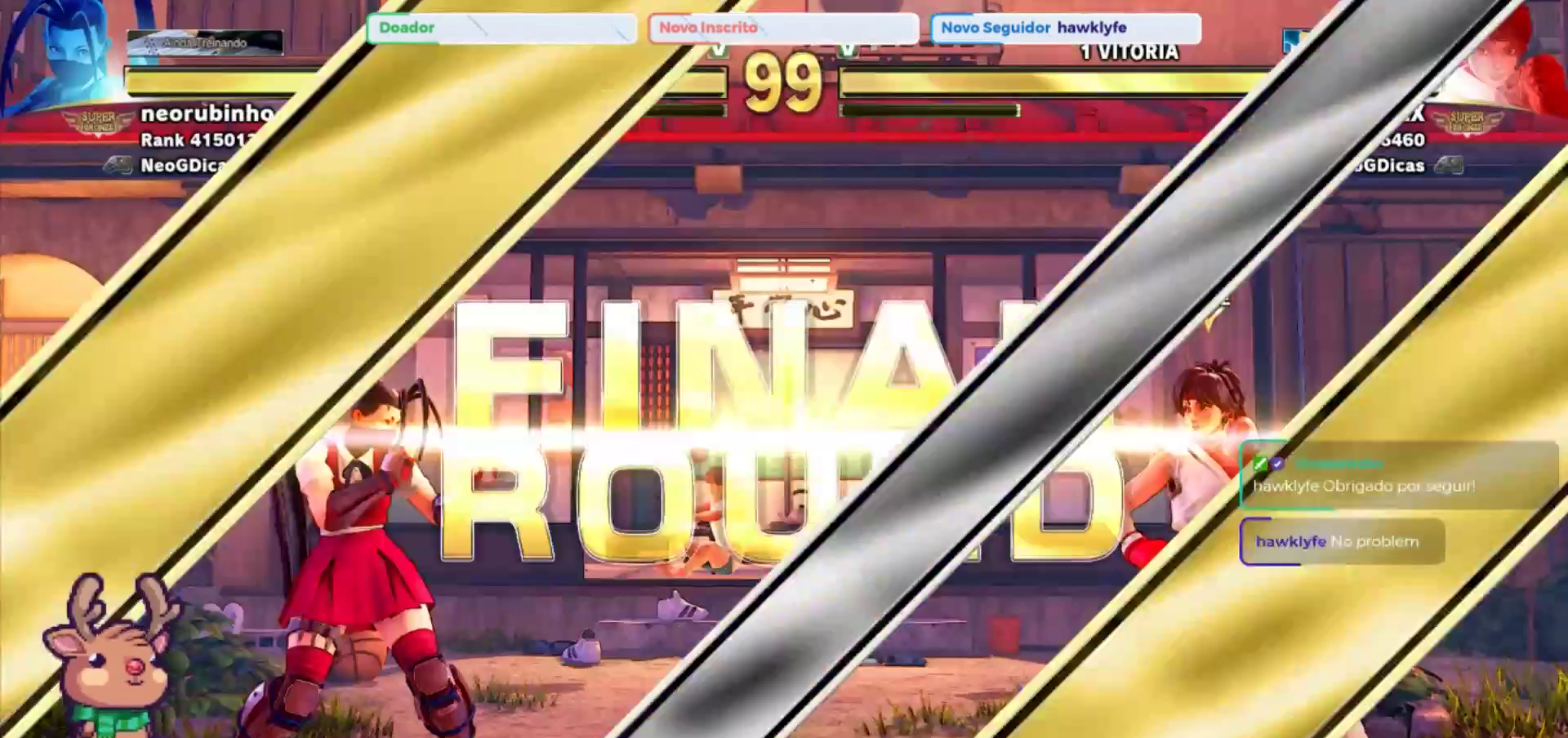
Gameplay with a controller (arcade stick); each line is a JSON object with the inputs held at the frame after it (dt_ms = milliseconds from this image to that frame). "events" lists button and stick changes between this image and that frame as [ms after this image, input, new state], when the widget could be followed in between. Not read: L3 R3.
{"dt_ms": 500, "buttons": [], "left_stick": "center", "events": []}
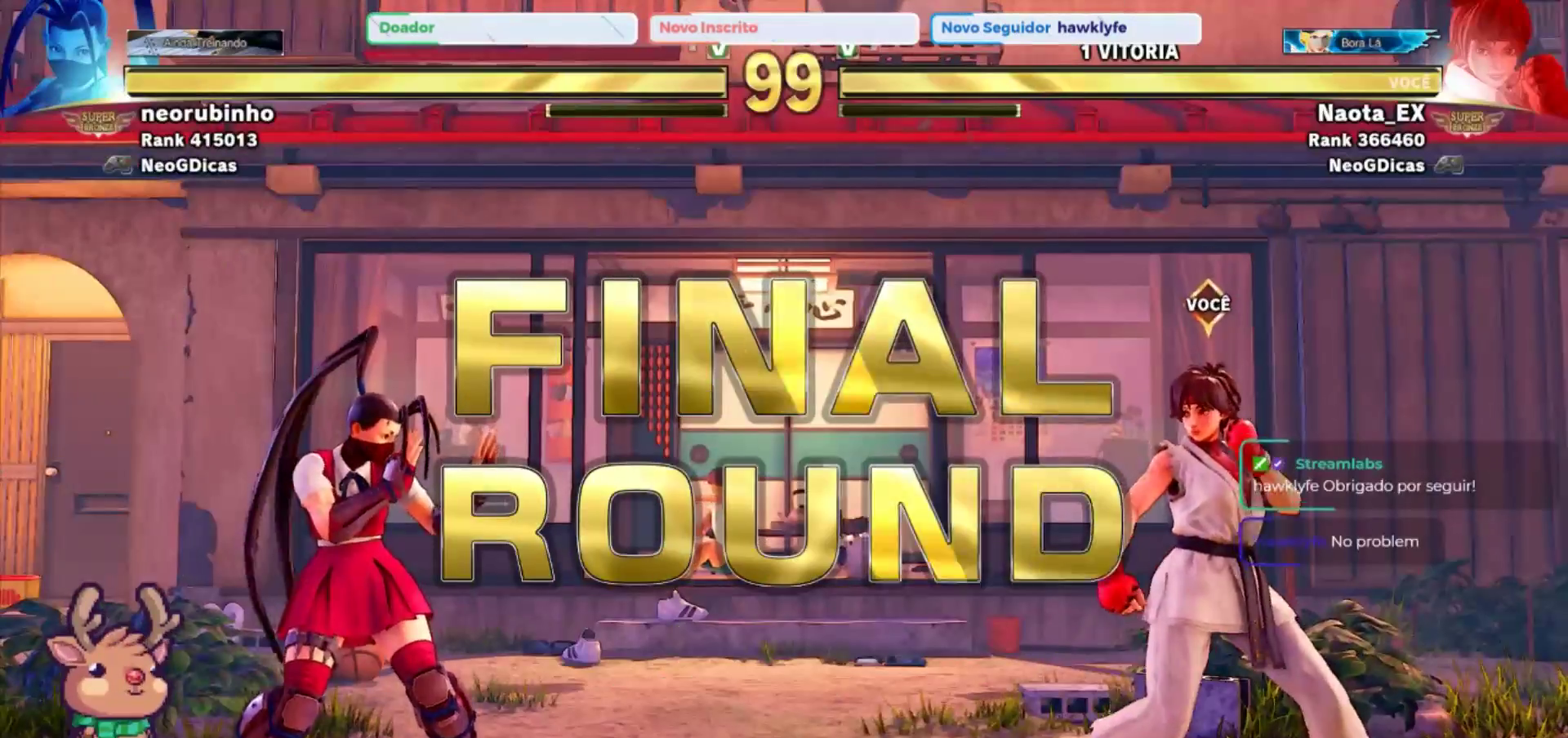
{"dt_ms": 500, "buttons": [], "left_stick": "center", "events": []}
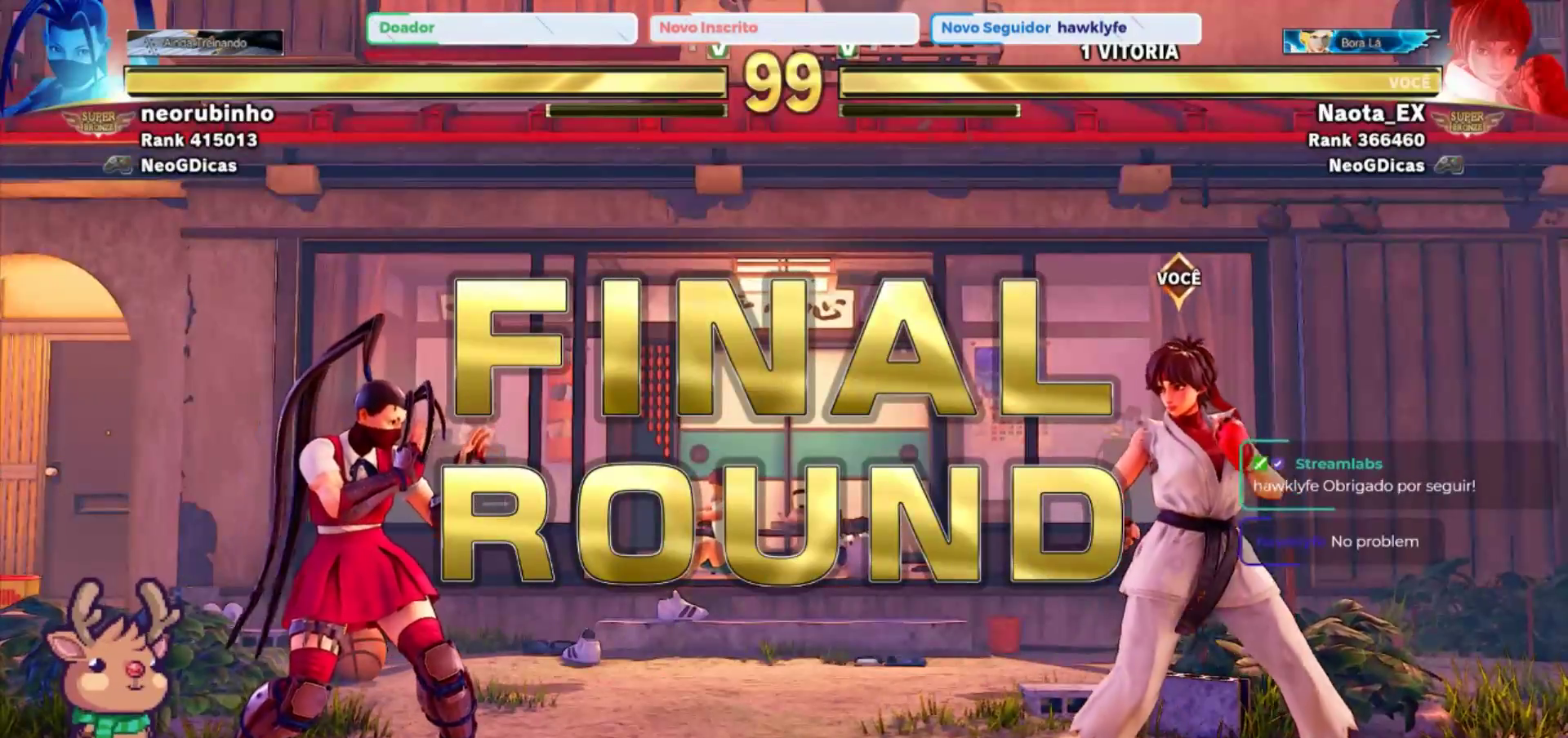
{"dt_ms": 500, "buttons": [], "left_stick": "center", "events": []}
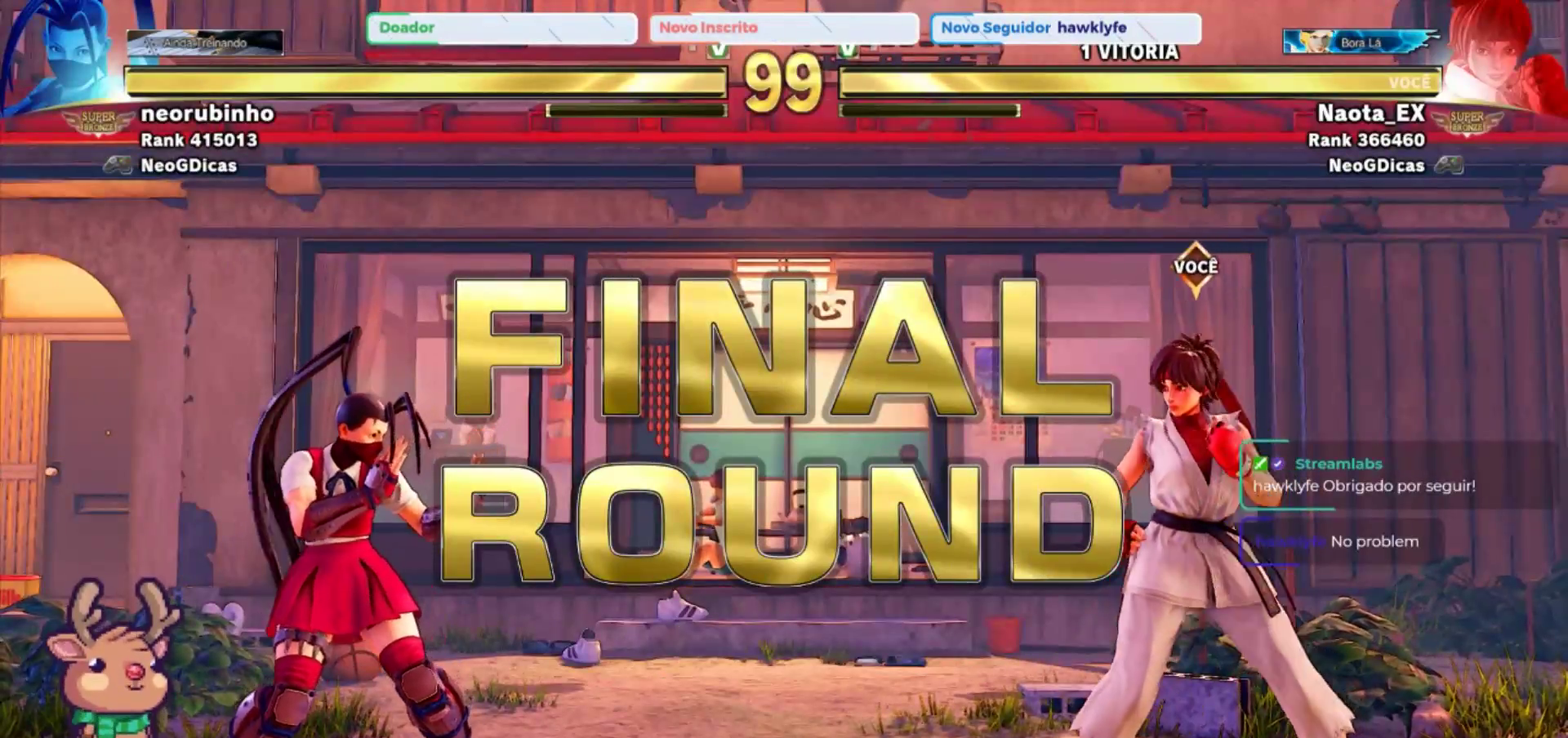
{"dt_ms": 500, "buttons": [], "left_stick": "right", "events": [[267, "left_stick", "right"]]}
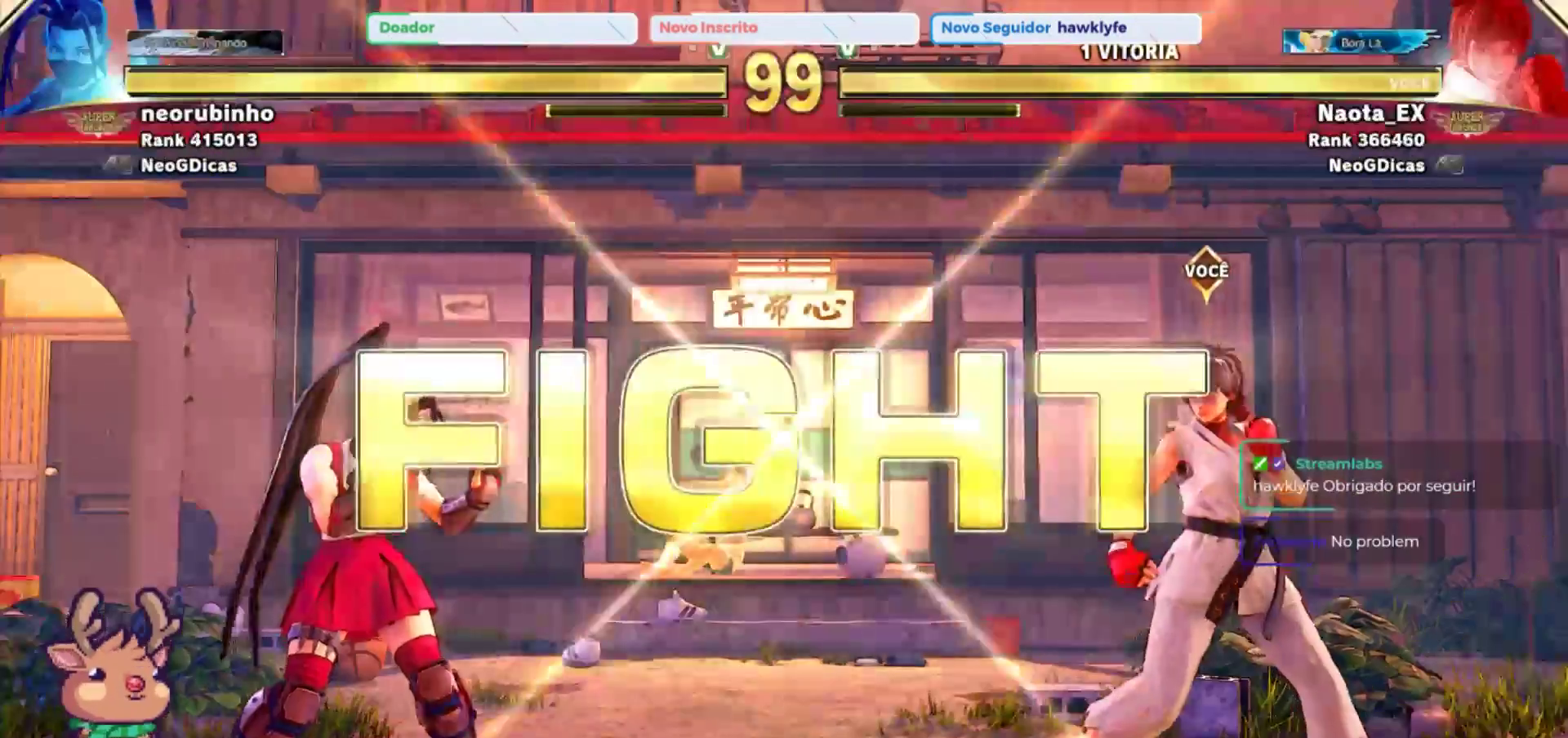
{"dt_ms": 500, "buttons": [], "left_stick": "right", "events": []}
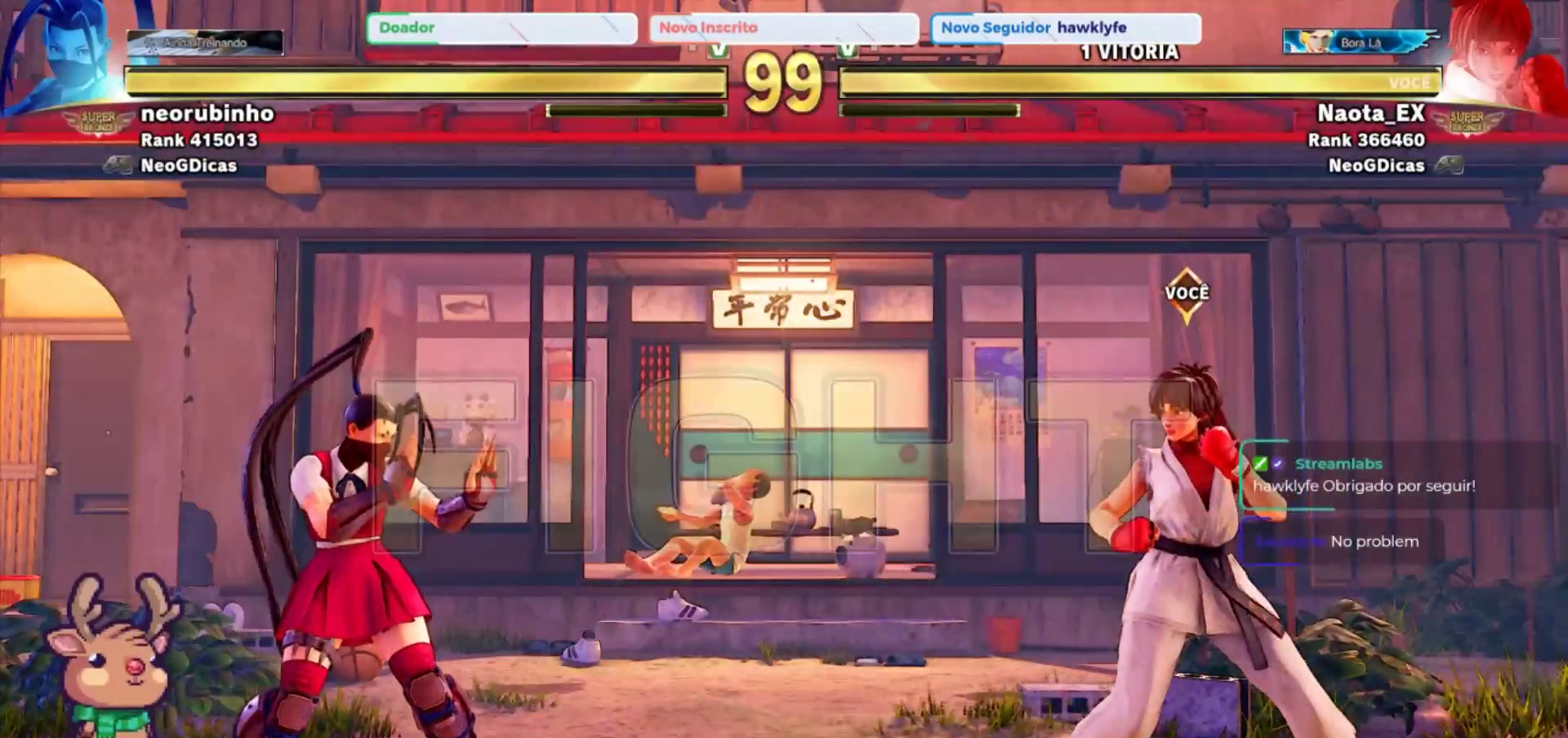
{"dt_ms": 500, "buttons": [], "left_stick": "right", "events": []}
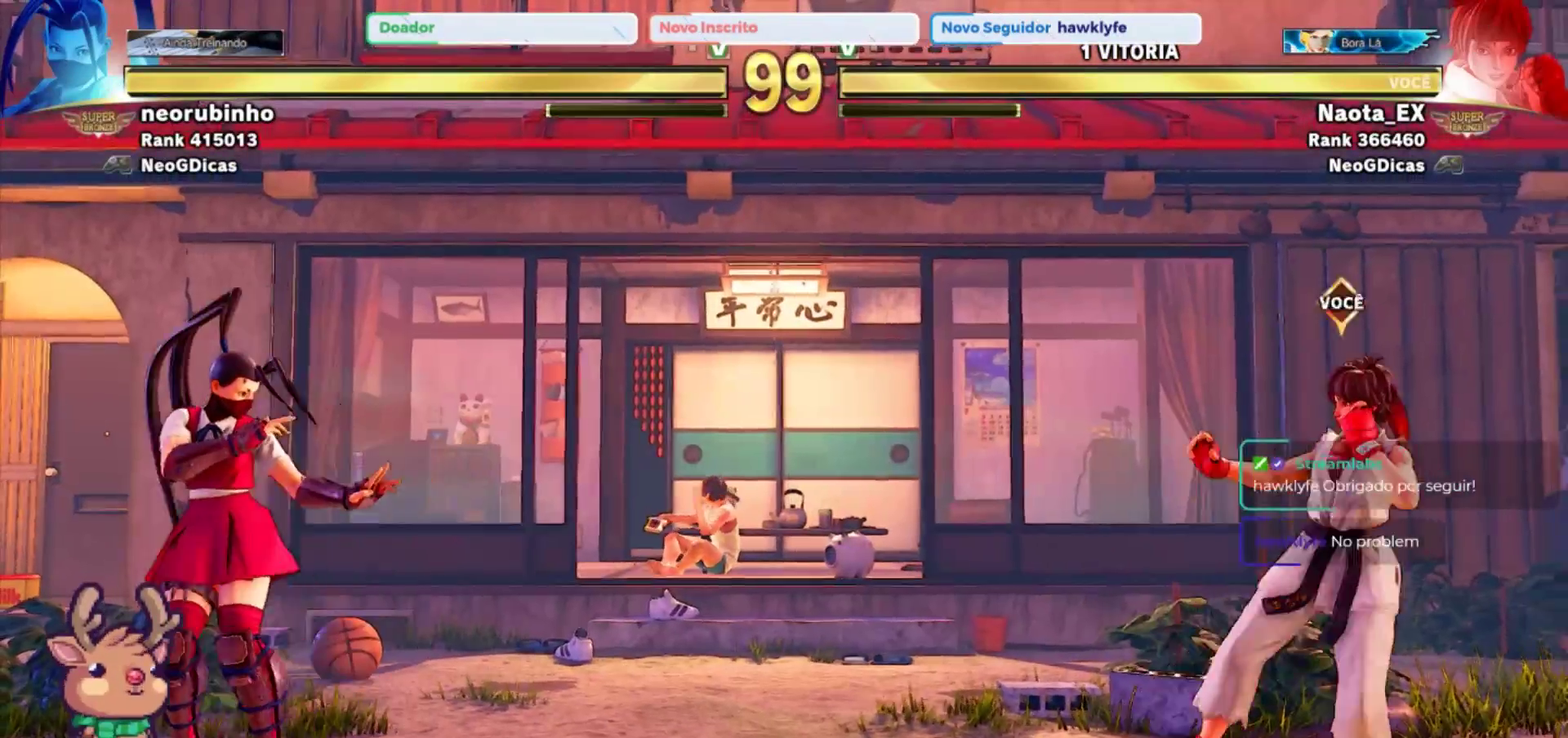
{"dt_ms": 1000, "buttons": [], "left_stick": "right"}
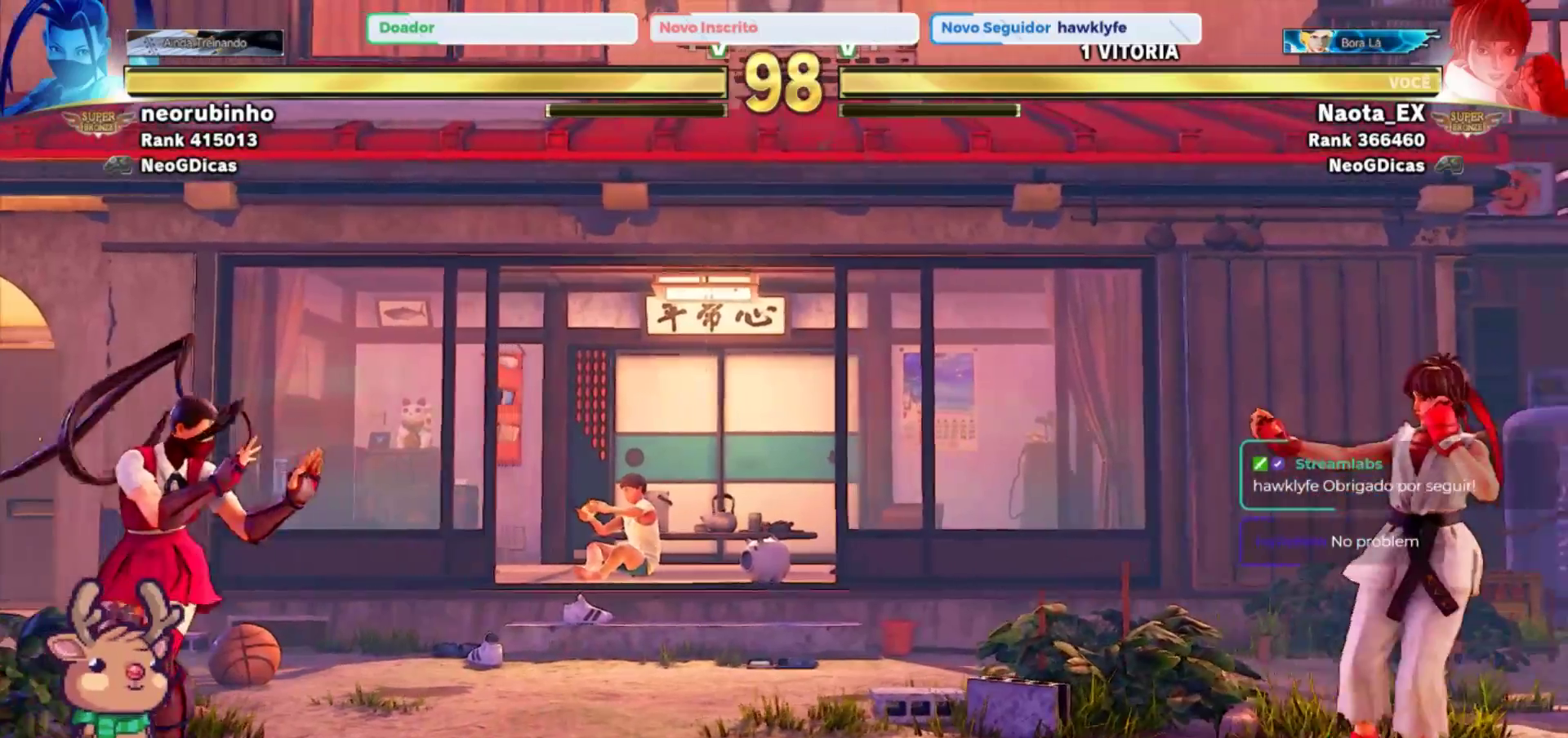
{"dt_ms": 500, "buttons": [], "left_stick": "left", "events": [[100, "left_stick", "center"], [200, "left_stick", "left"]]}
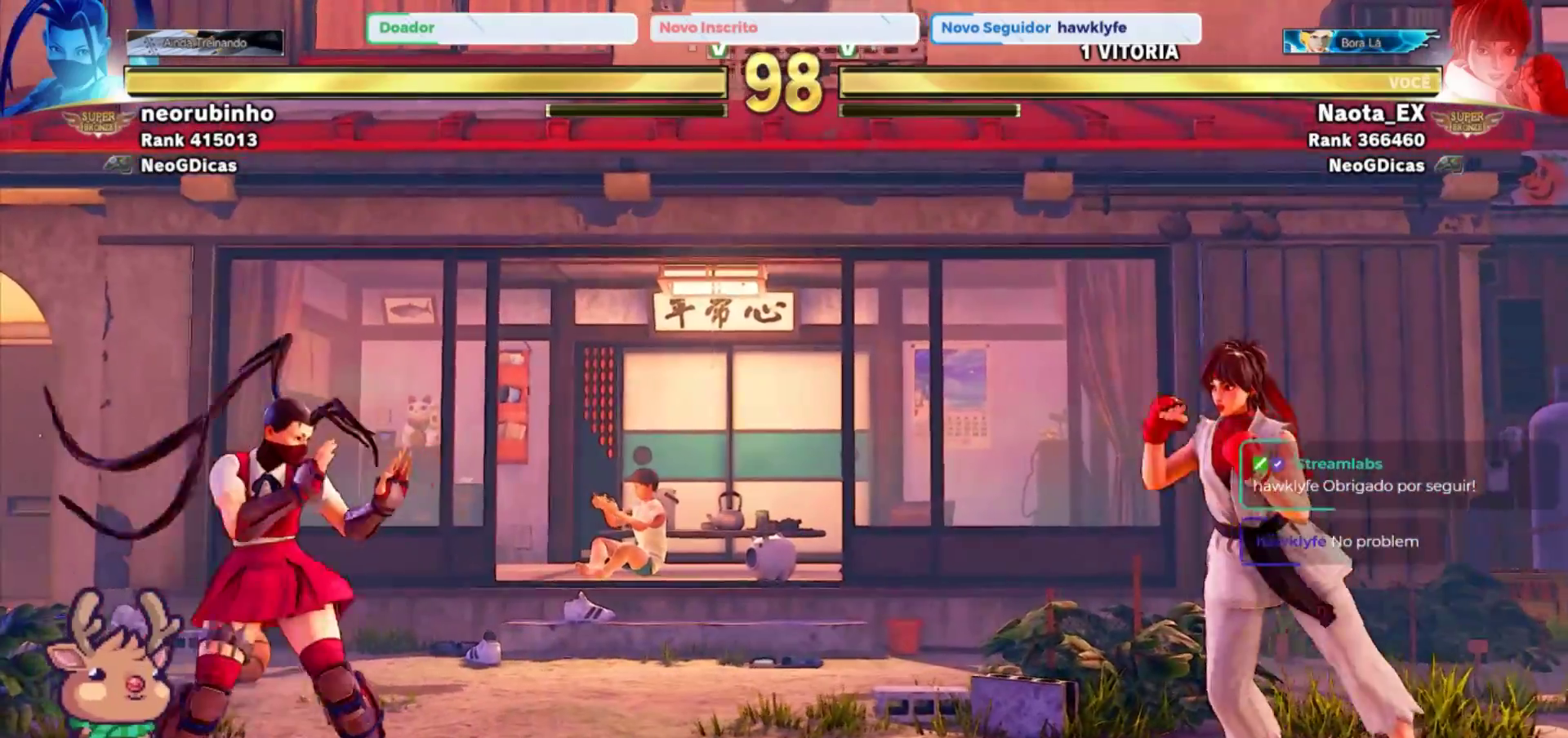
{"dt_ms": 500, "buttons": [], "left_stick": "center", "events": [[117, "left_stick", "center"], [167, "left_stick", "right"], [417, "left_stick", "center"]]}
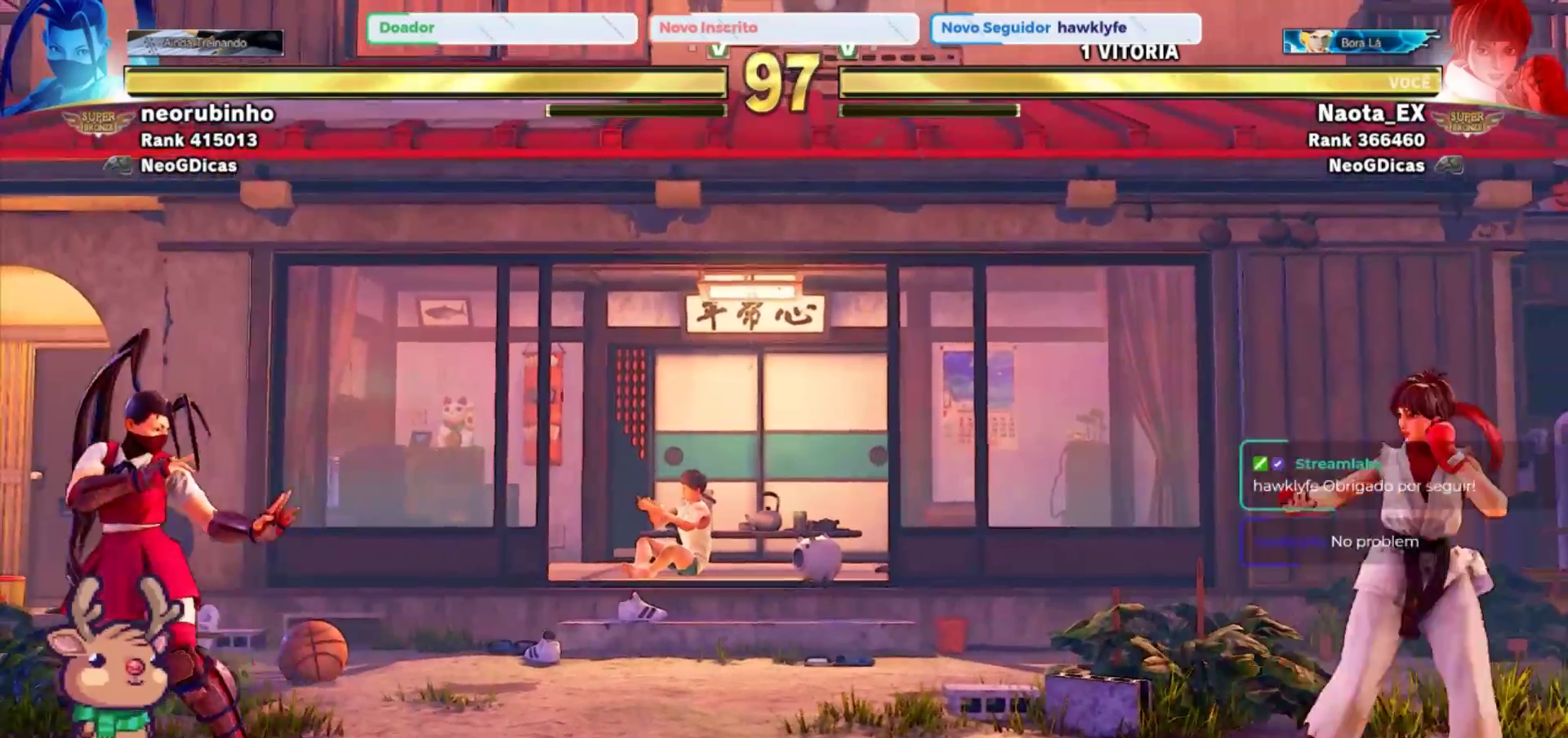
{"dt_ms": 500, "buttons": [], "left_stick": "left", "events": [[33, "left_stick", "left"]]}
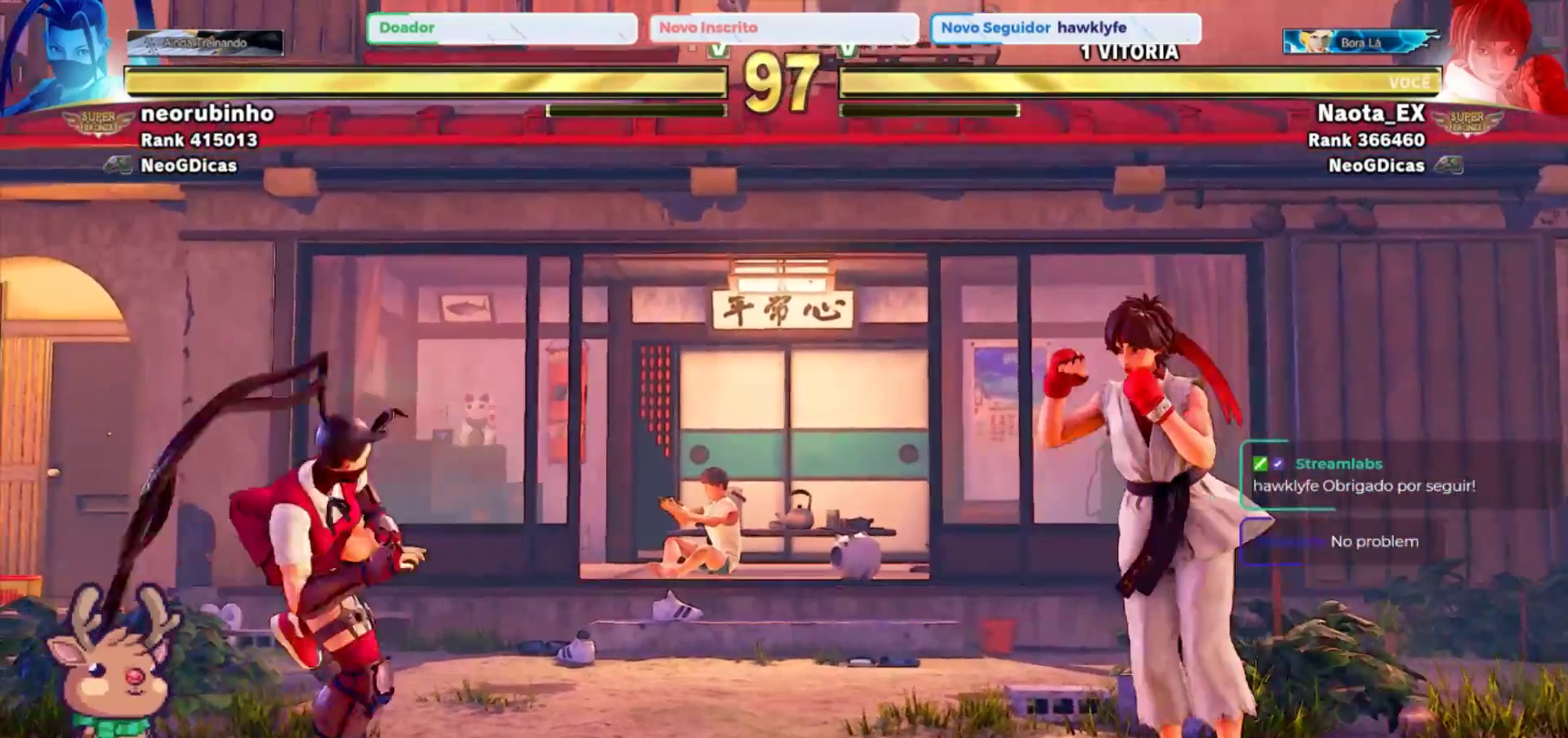
{"dt_ms": 500, "buttons": [], "left_stick": "right", "events": [[83, "left_stick", "right"]]}
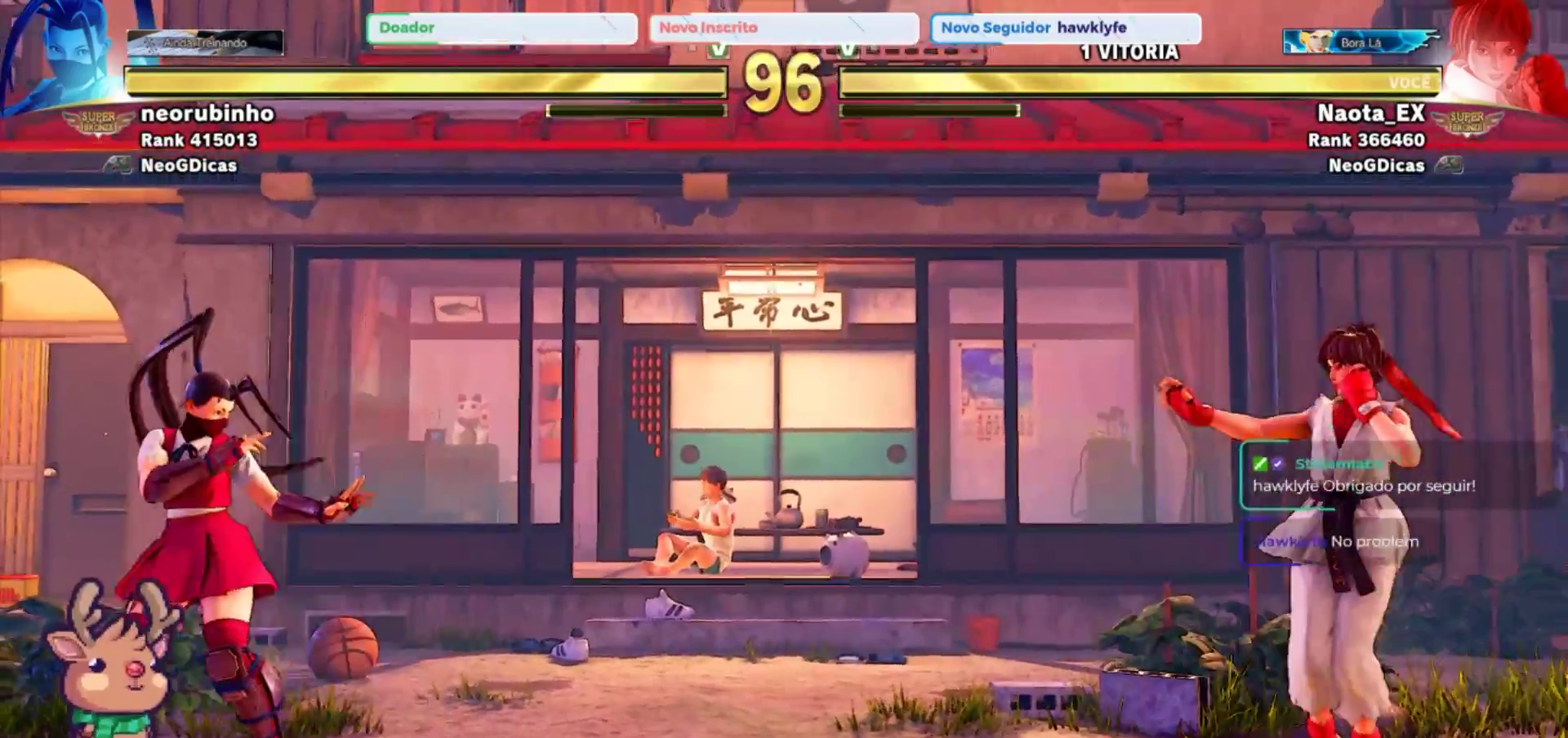
{"dt_ms": 500, "buttons": [], "left_stick": "center", "events": [[17, "left_stick", "center"], [100, "left_stick", "left"], [450, "left_stick", "center"]]}
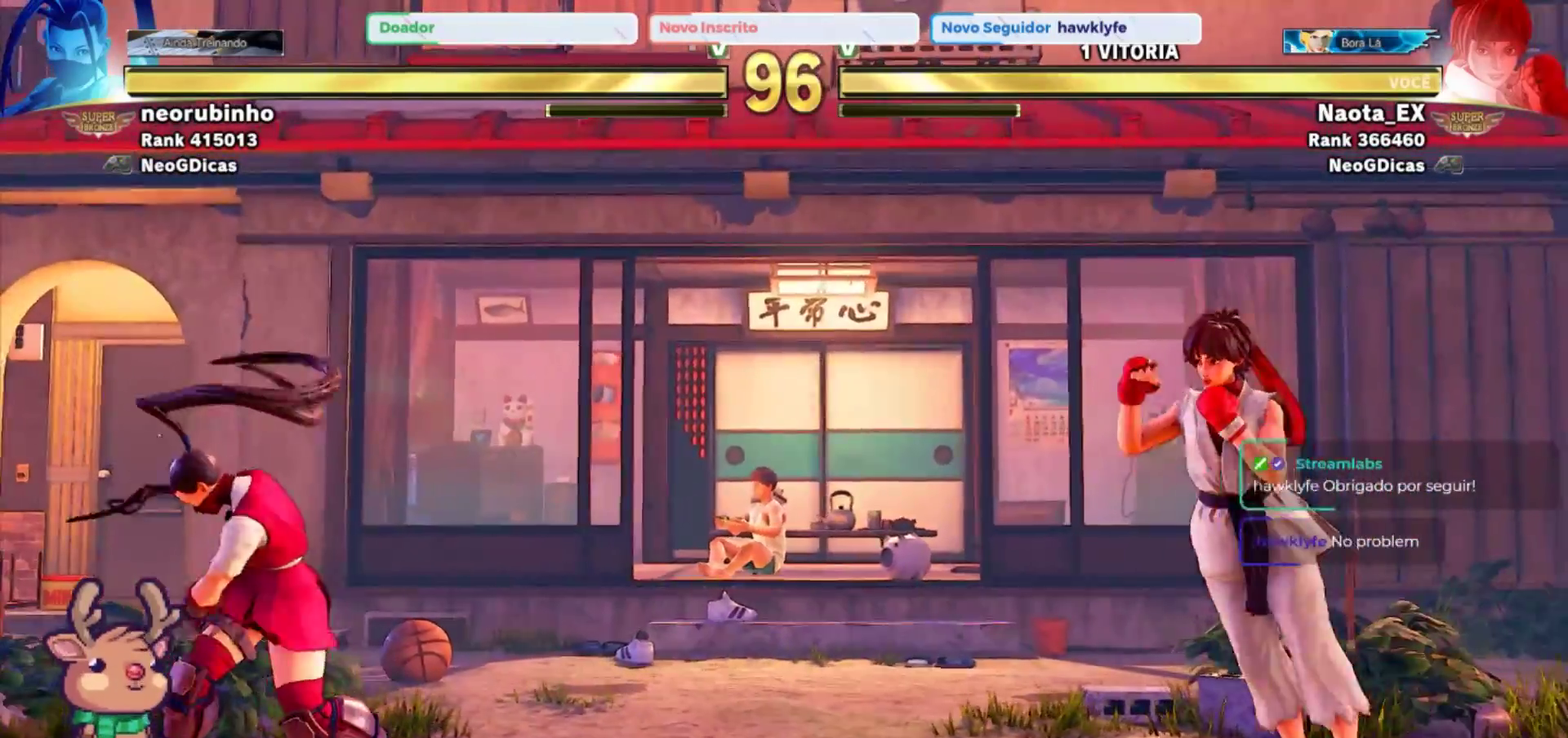
{"dt_ms": 500, "buttons": [], "left_stick": "right", "events": [[33, "left_stick", "right"]]}
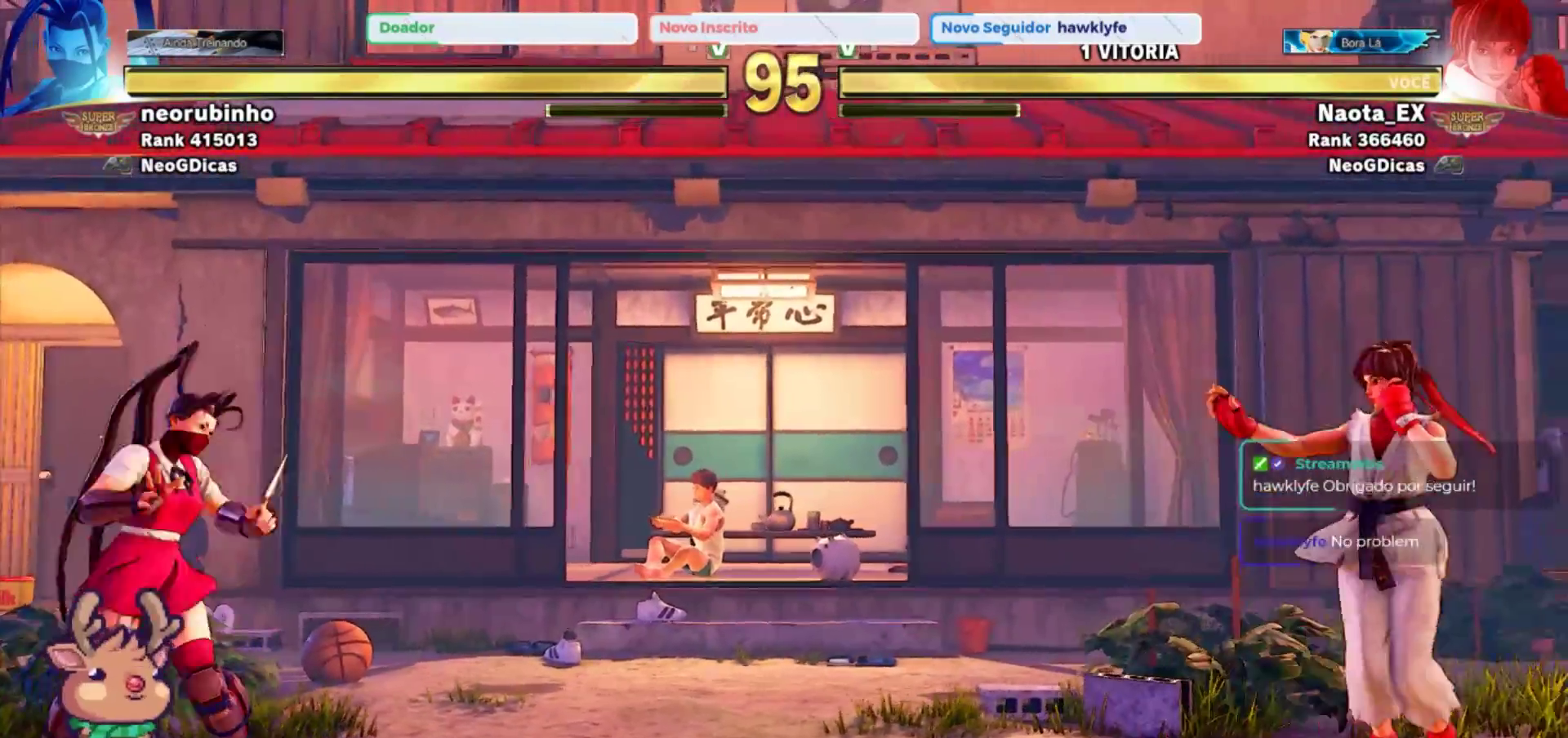
{"dt_ms": 500, "buttons": [], "left_stick": "center", "events": [[183, "left_stick", "down"], [283, "left_stick", "left"], [317, "TRIANGLE", "down"], [367, "left_stick", "center"], [400, "TRIANGLE", "up"]]}
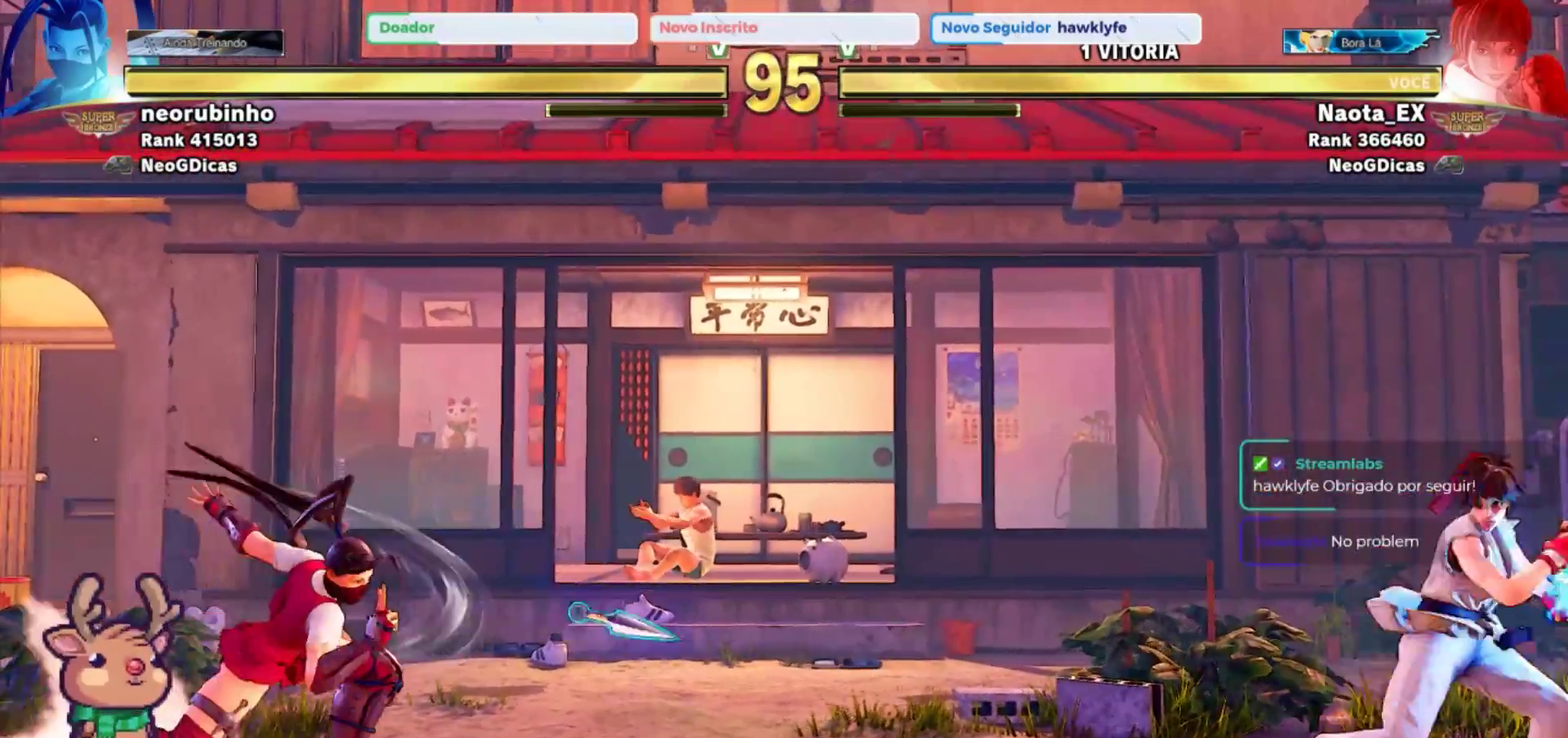
{"dt_ms": 500, "buttons": [], "left_stick": "right", "events": [[350, "left_stick", "right"]]}
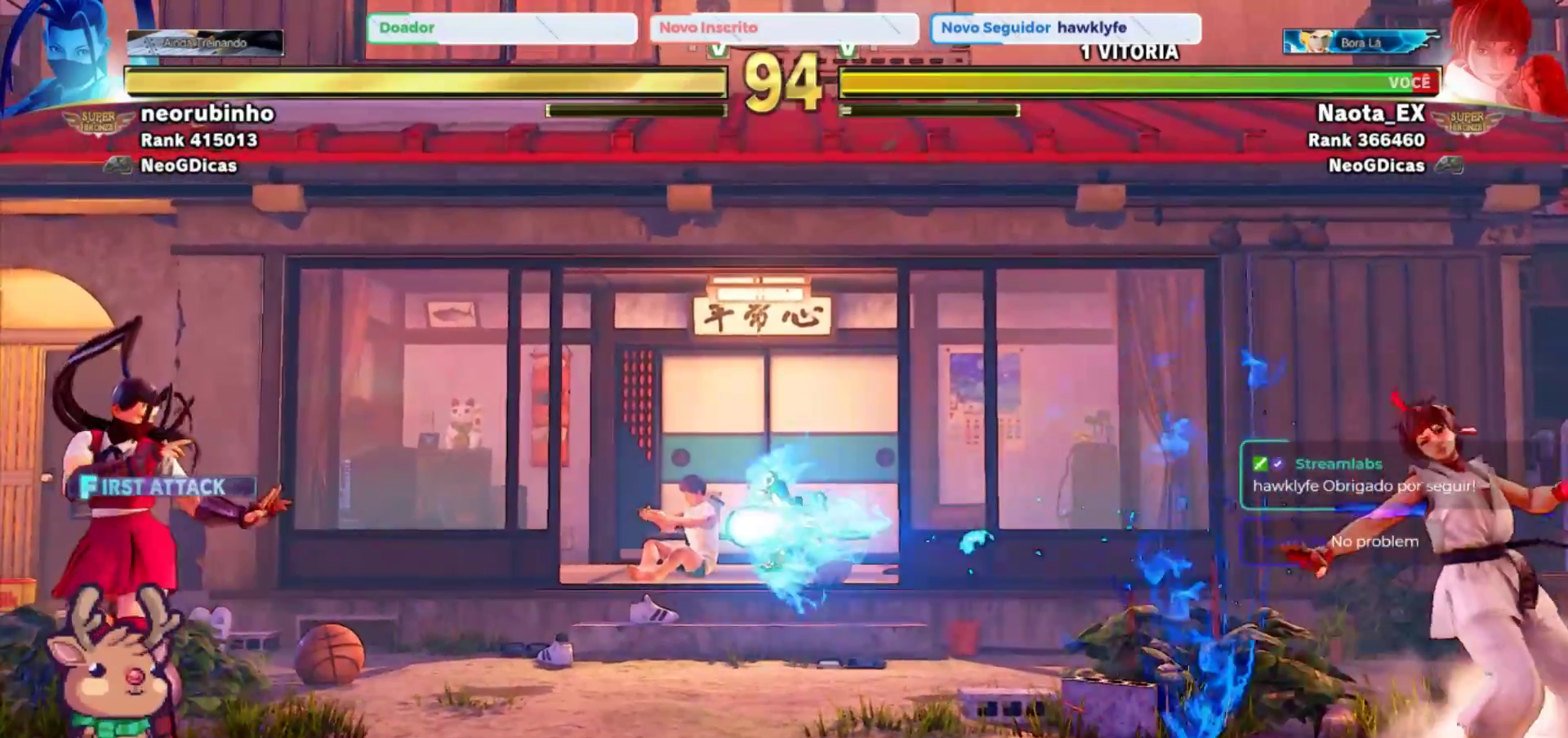
{"dt_ms": 500, "buttons": [], "left_stick": "center", "events": [[500, "left_stick", "center"]]}
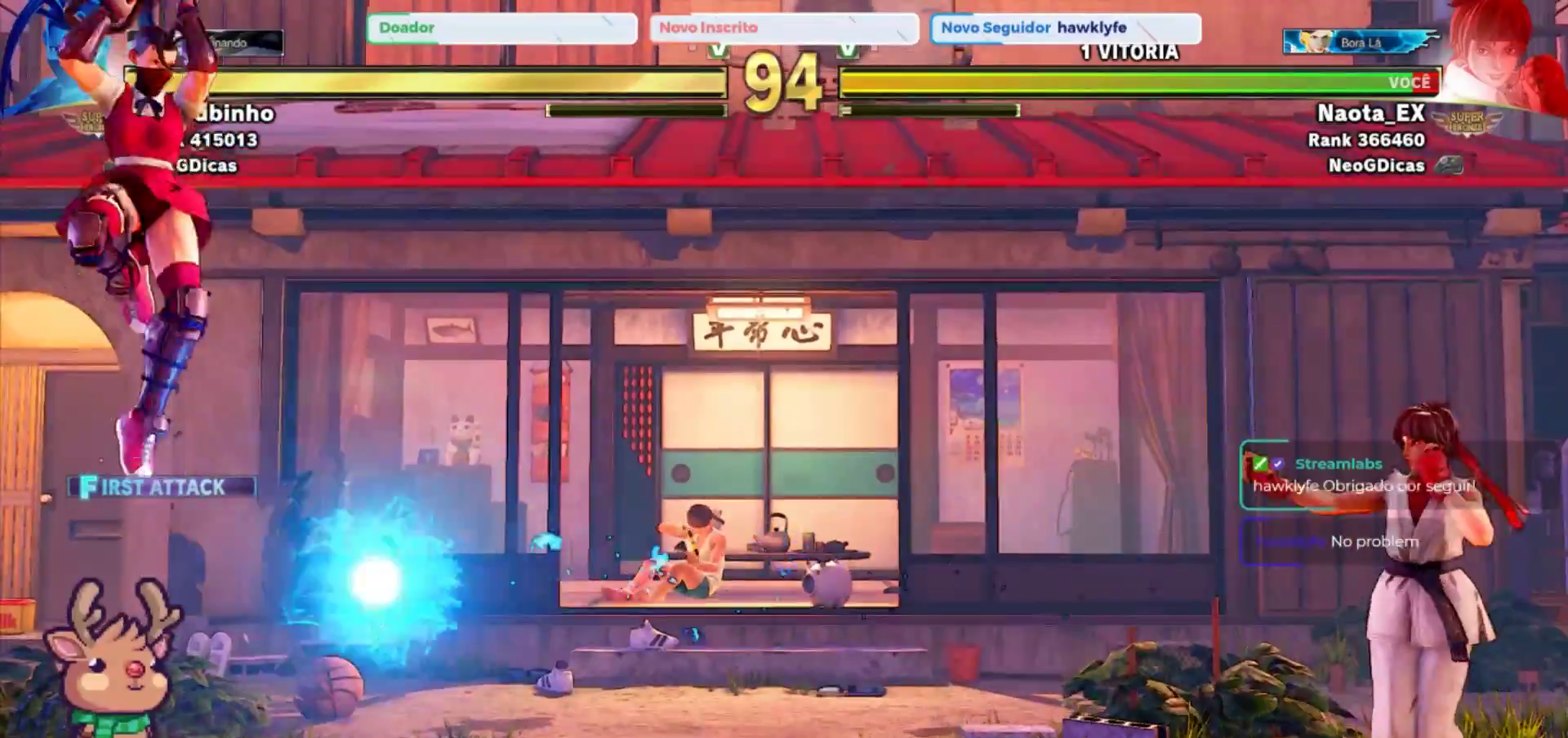
{"dt_ms": 500, "buttons": [], "left_stick": "left", "events": [[33, "left_stick", "right"], [67, "left_stick", "left"]]}
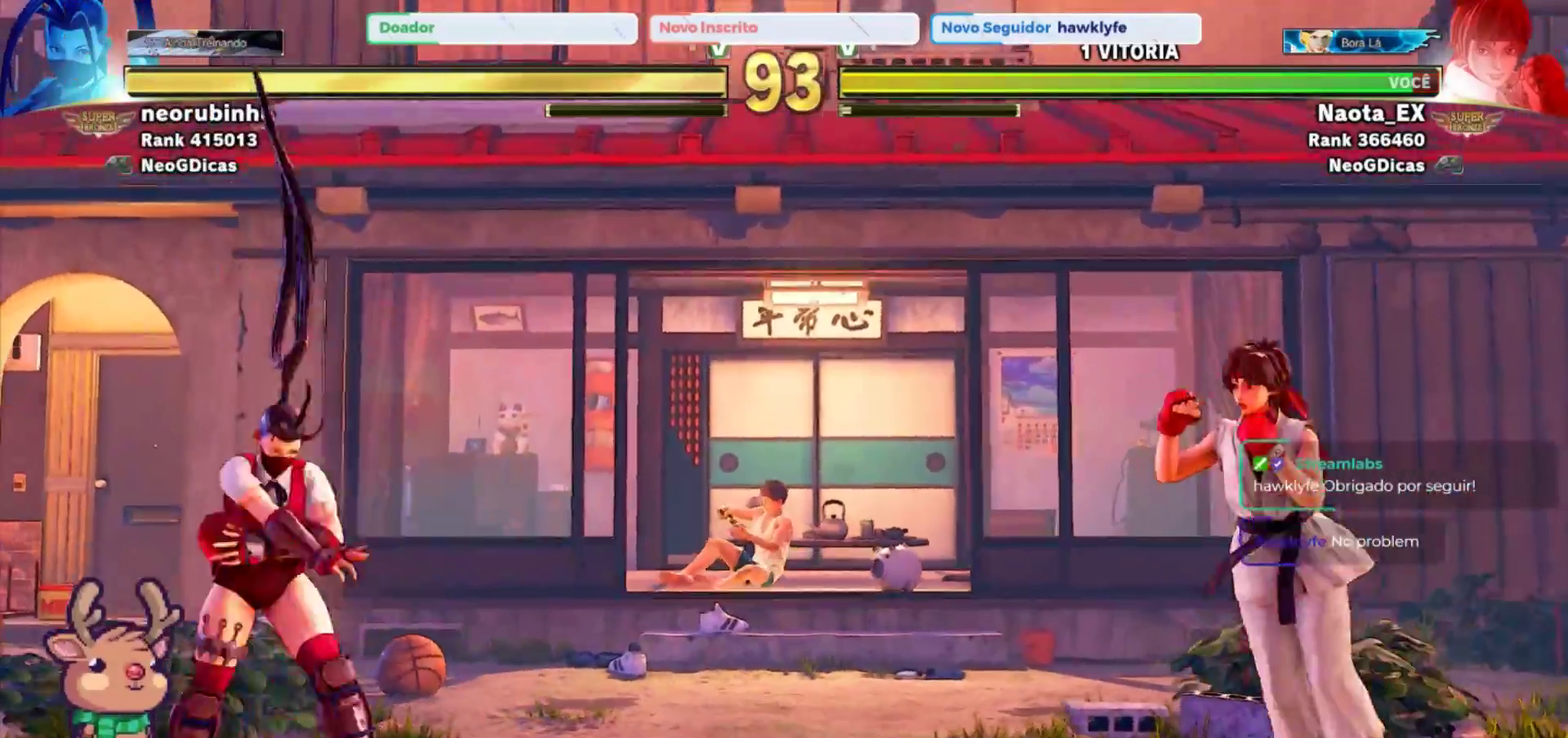
{"dt_ms": 500, "buttons": [], "left_stick": "center", "events": [[167, "left_stick", "up-left"], [450, "left_stick", "center"]]}
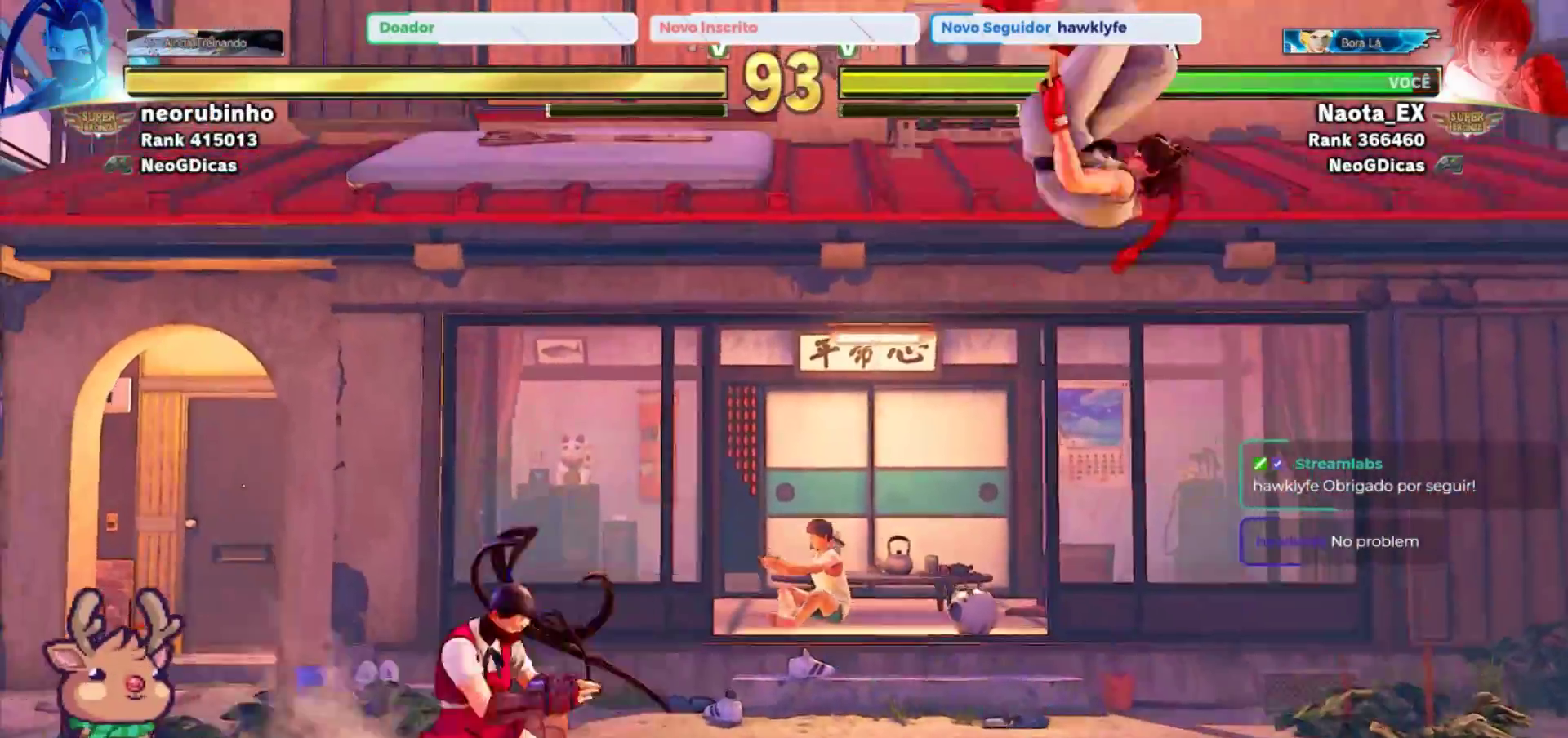
{"dt_ms": 500, "buttons": [], "left_stick": "left"}
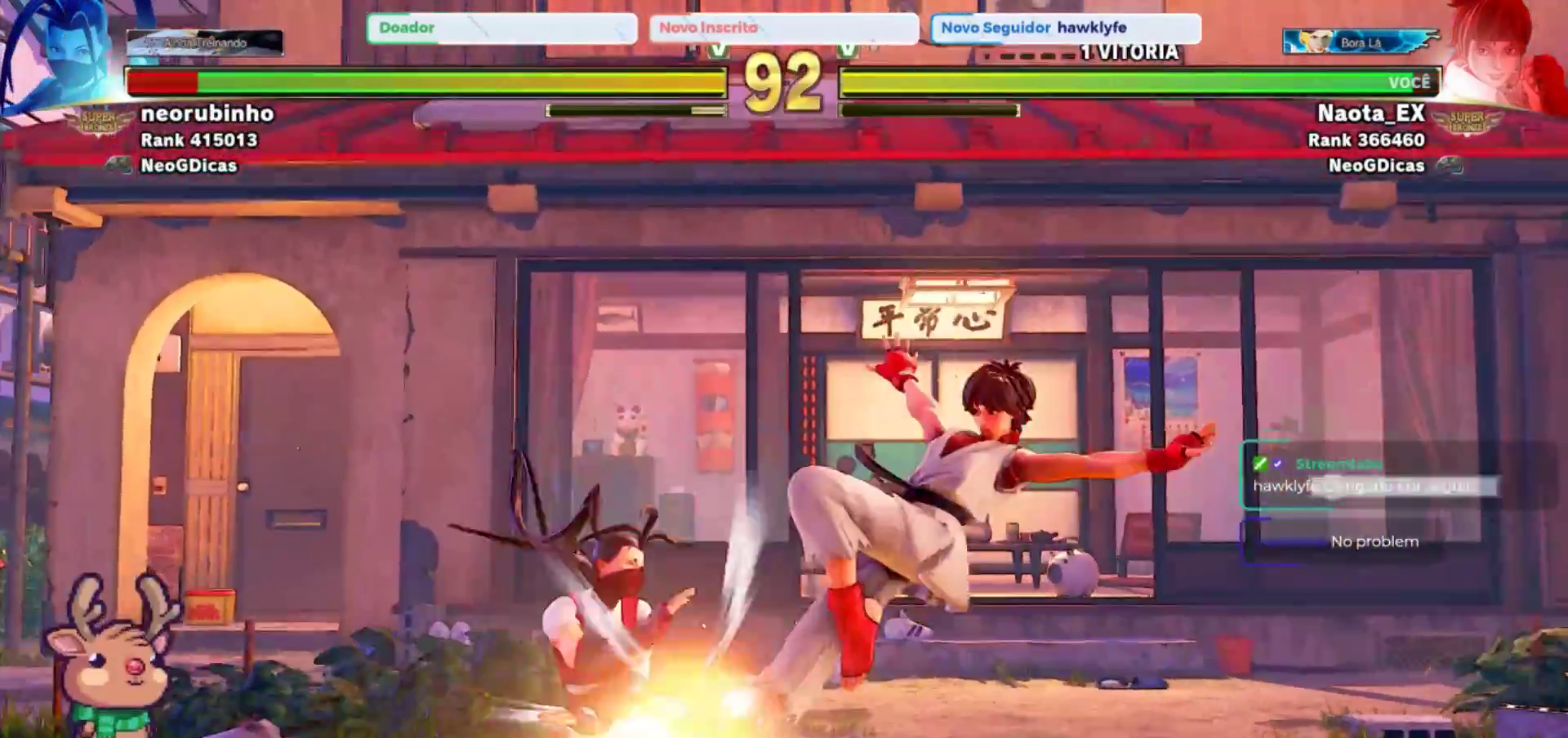
{"dt_ms": 500, "buttons": [], "left_stick": "right", "events": [[383, "CROSS", "down"], [383, "SQUARE", "down"], [483, "left_stick", "right"], [500, "CROSS", "up"], [500, "SQUARE", "up"]]}
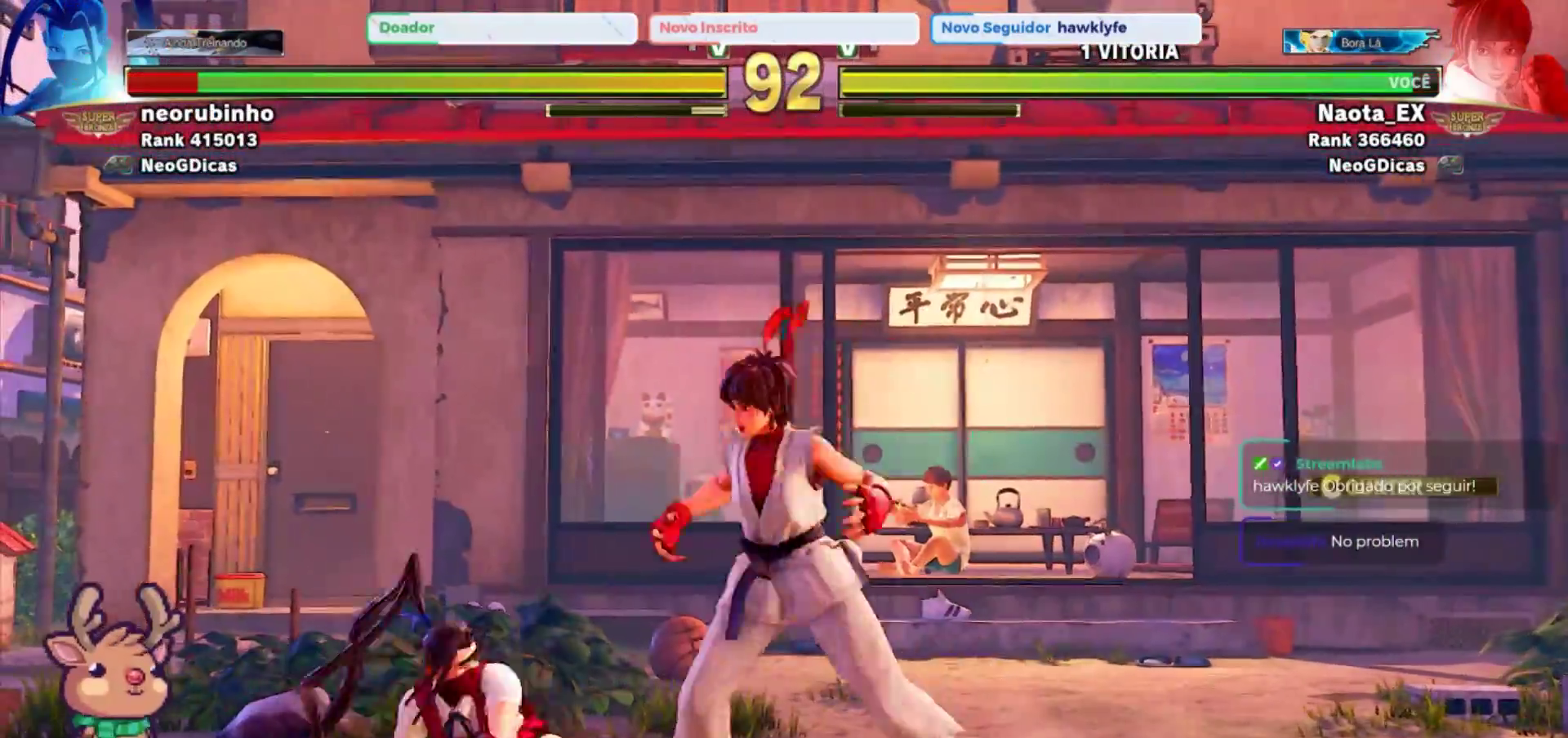
{"dt_ms": 1000, "buttons": [], "left_stick": "center", "events": [[200, "left_stick", "down-right"], [333, "SQUARE", "down"], [450, "SQUARE", "up"], [567, "SQUARE", "down"], [650, "SQUARE", "up"], [650, "left_stick", "center"]]}
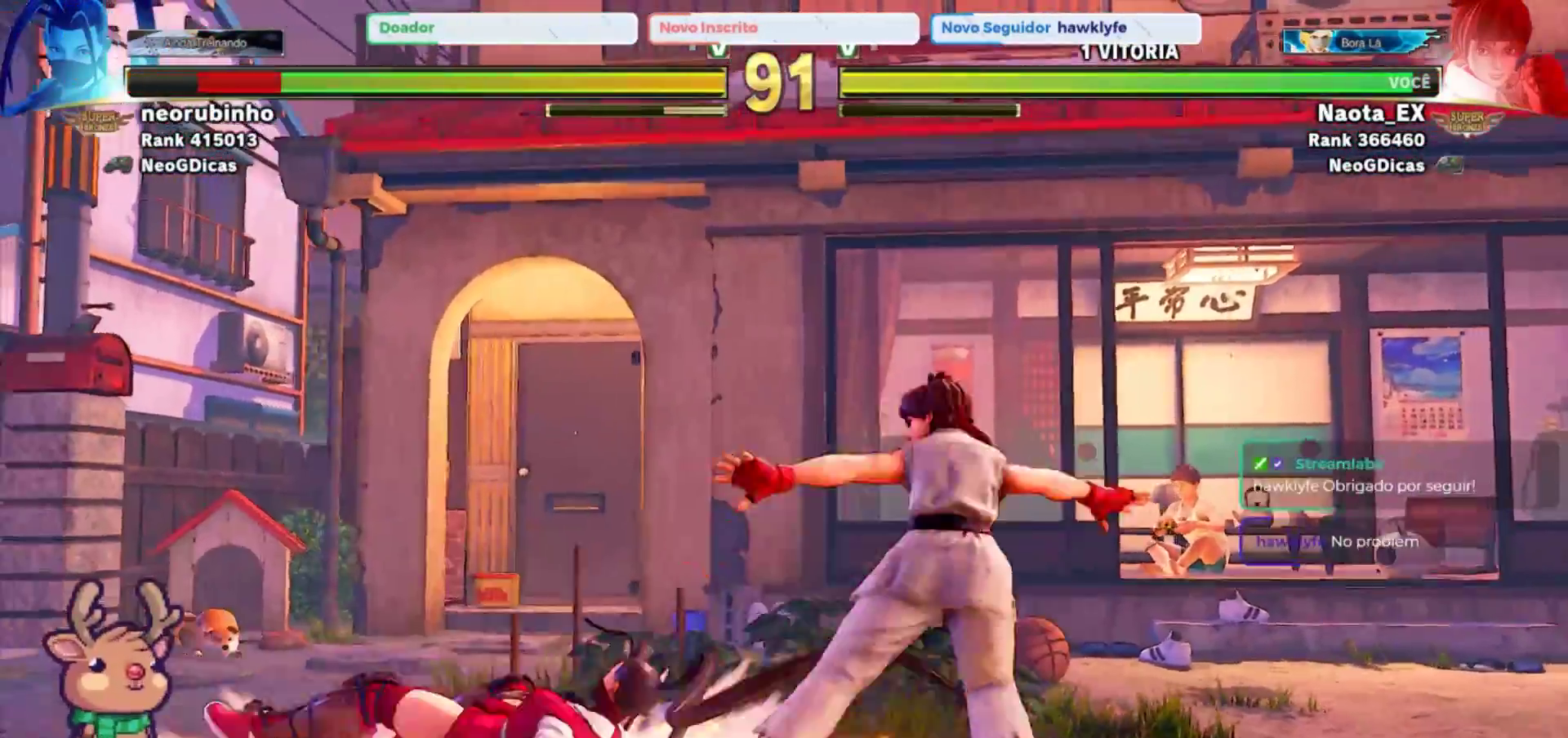
{"dt_ms": 500, "buttons": [], "left_stick": "right", "events": [[33, "left_stick", "right"]]}
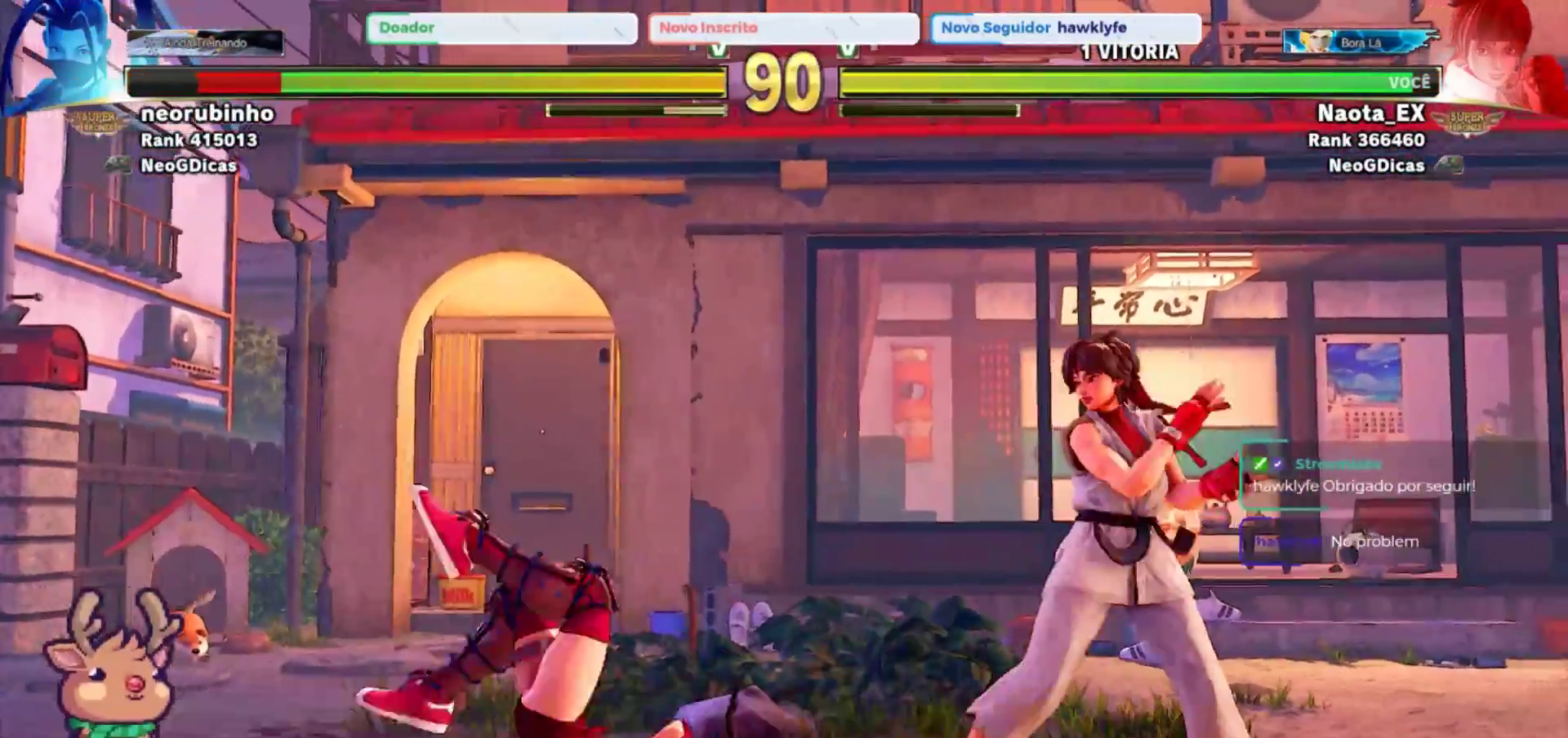
{"dt_ms": 500, "buttons": [], "left_stick": "down-right", "events": [[283, "left_stick", "down-right"]]}
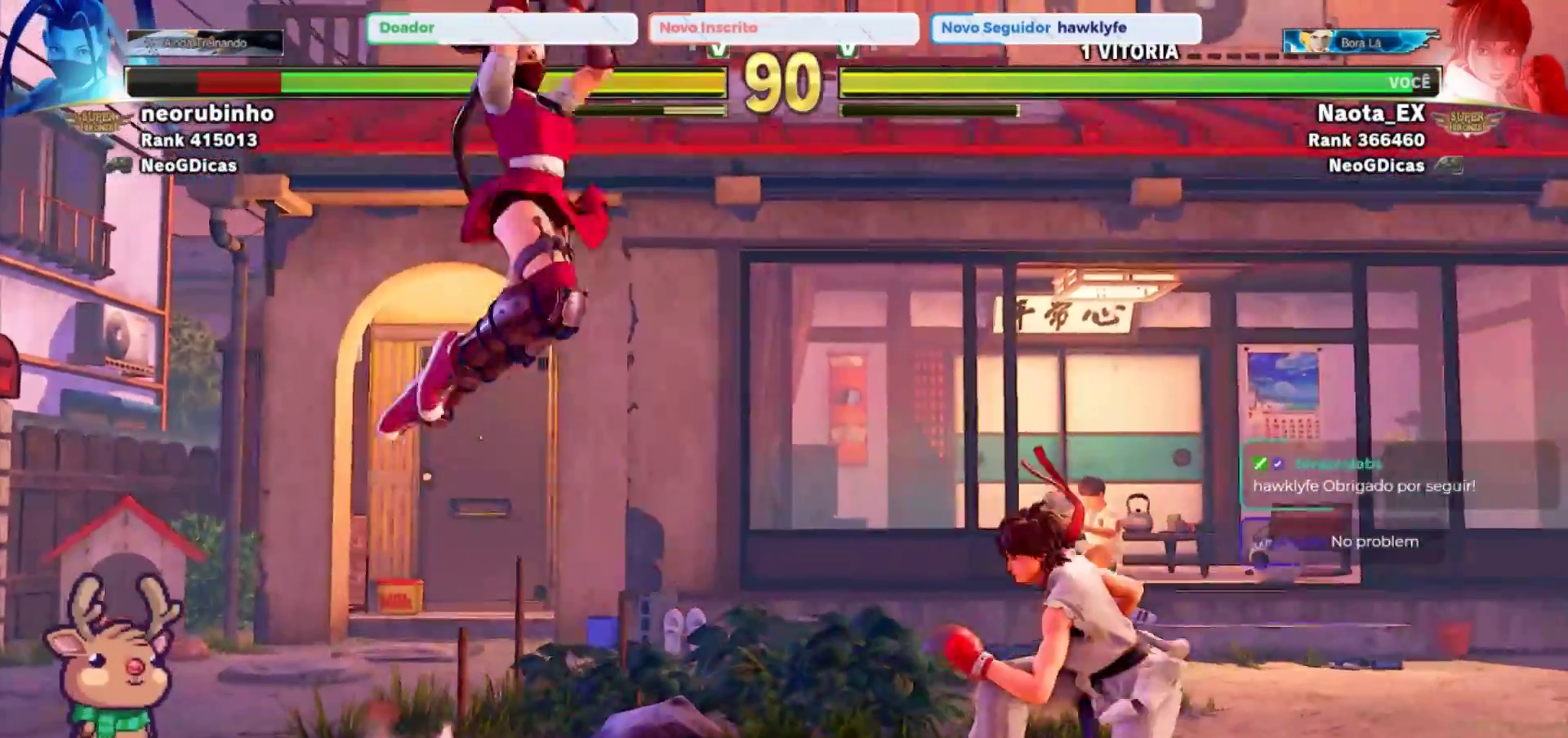
{"dt_ms": 500, "buttons": [], "left_stick": "right", "events": [[317, "left_stick", "right"]]}
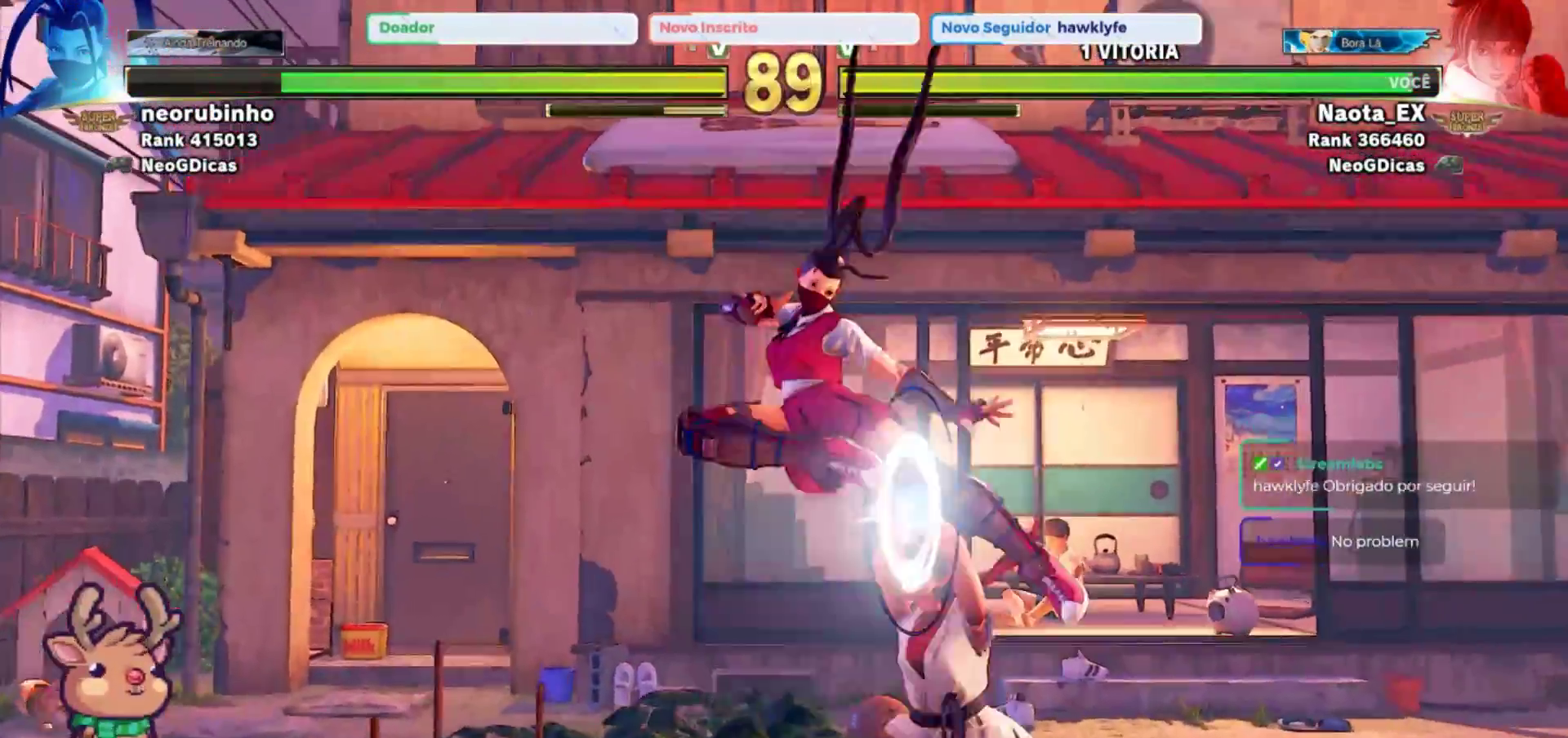
{"dt_ms": 500, "buttons": [], "left_stick": "down-right", "events": [[133, "left_stick", "down-right"]]}